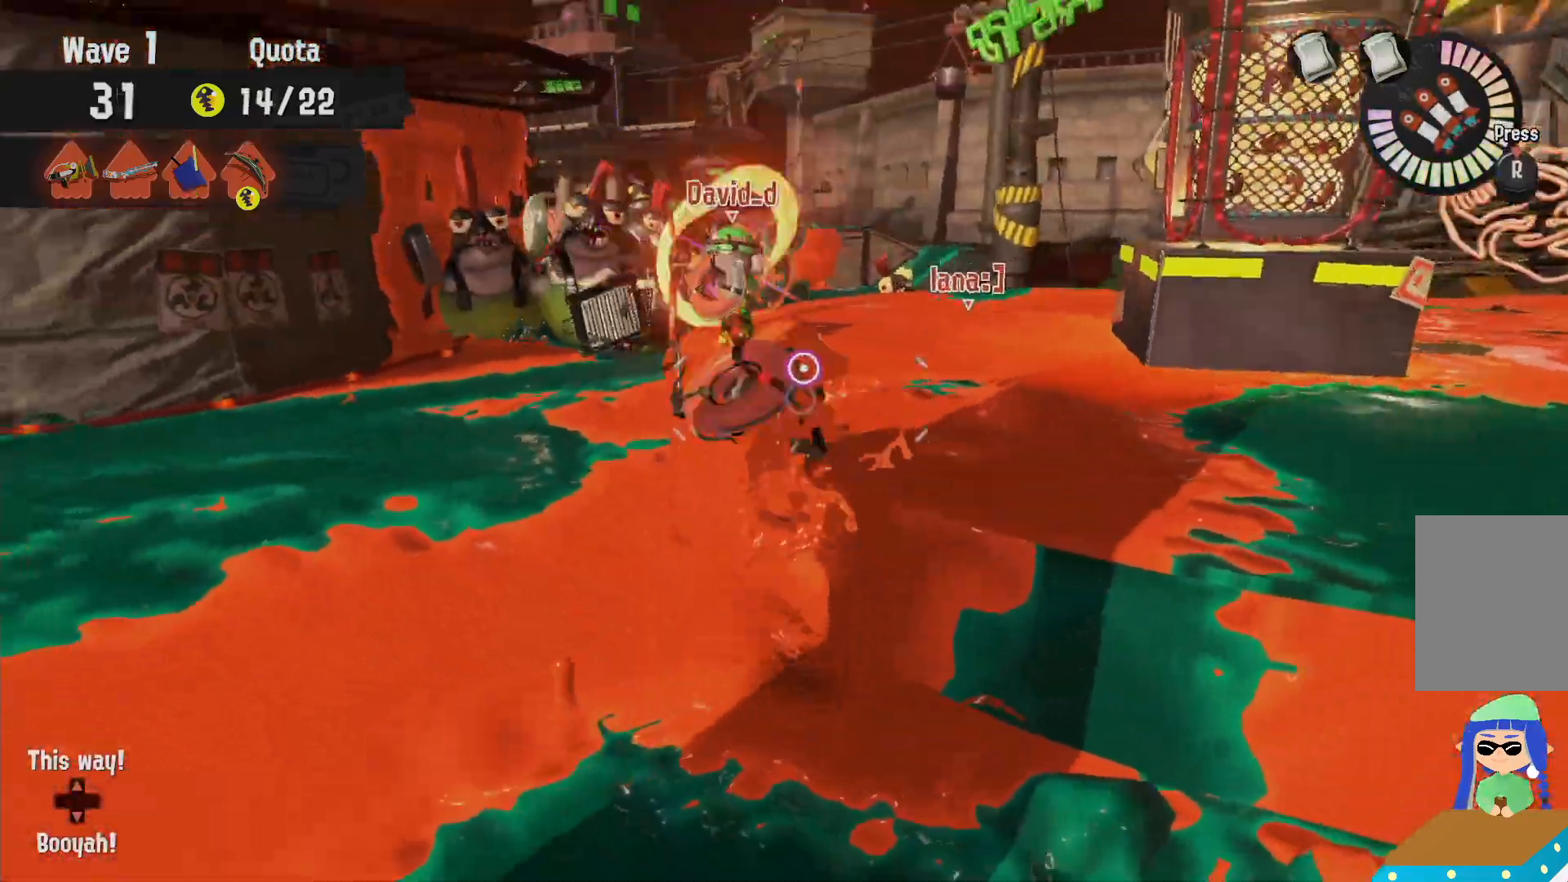
Gameplay with a controller (Nintendo layout); each line is a JSON object with the inputs held at the frame after it. "events" lists button and stick changes between this image and that frame as [ms after this image, input, new state], when the widget could be followed in between. Not read: DPAD_LEFT L3 R3 SELECT.
{"buttons": ["L2"], "left_stick": "right", "right_stick": "left", "events": [[233, "B", "up"], [233, "L2", "down"], [283, "R2", "up"], [433, "right_stick", "left"], [483, "left_stick", "right"]]}
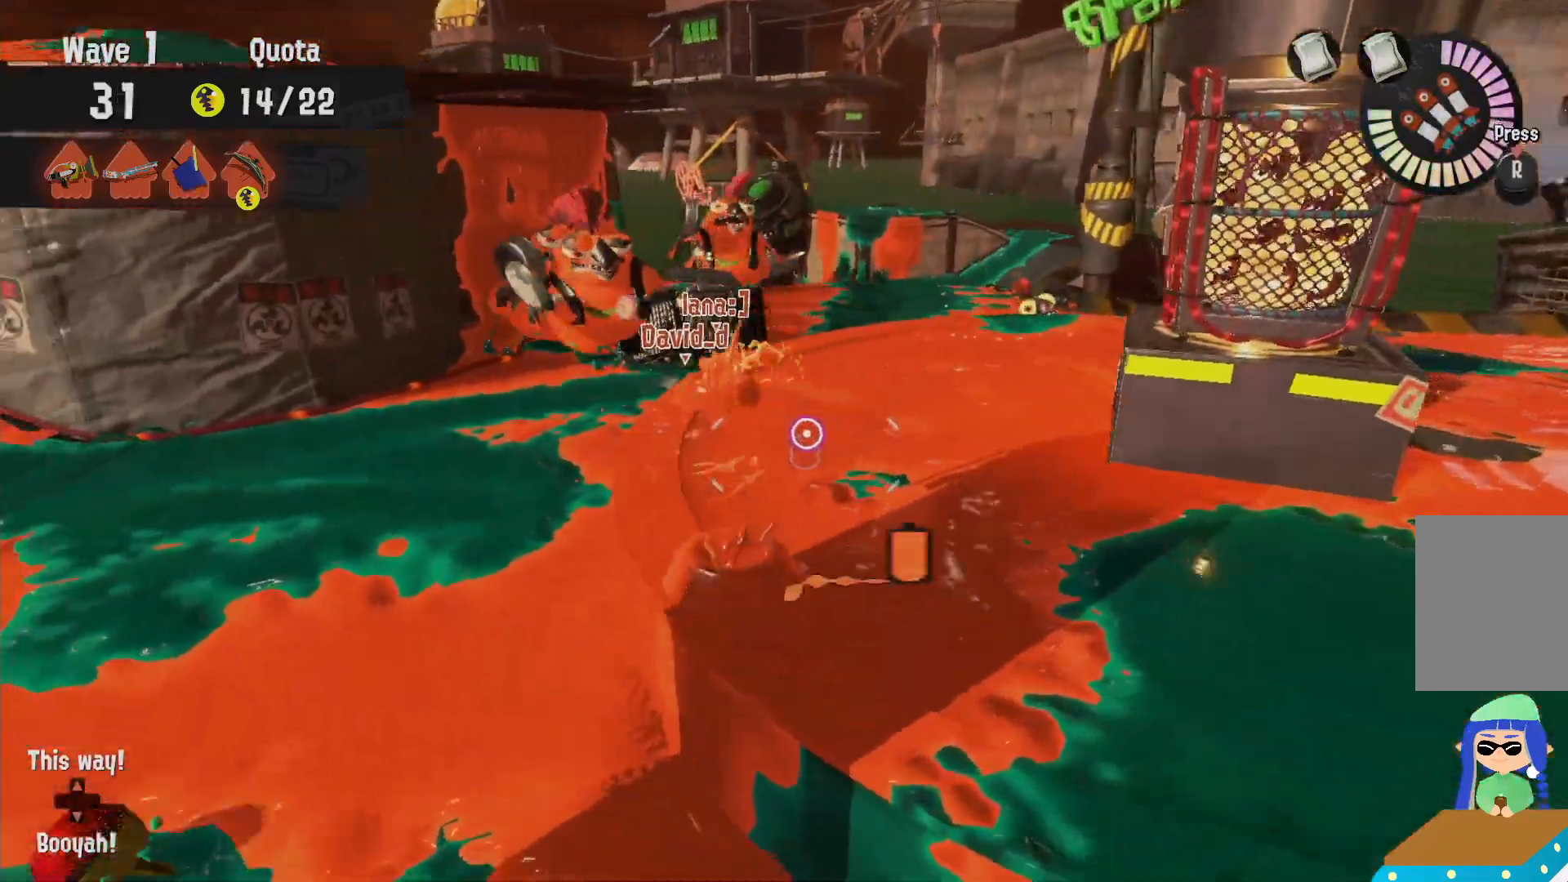
{"buttons": ["L2"], "left_stick": "center", "right_stick": "center", "events": [[83, "right_stick", "center"], [300, "left_stick", "left"], [300, "right_stick", "left"], [417, "right_stick", "center"], [467, "left_stick", "center"]]}
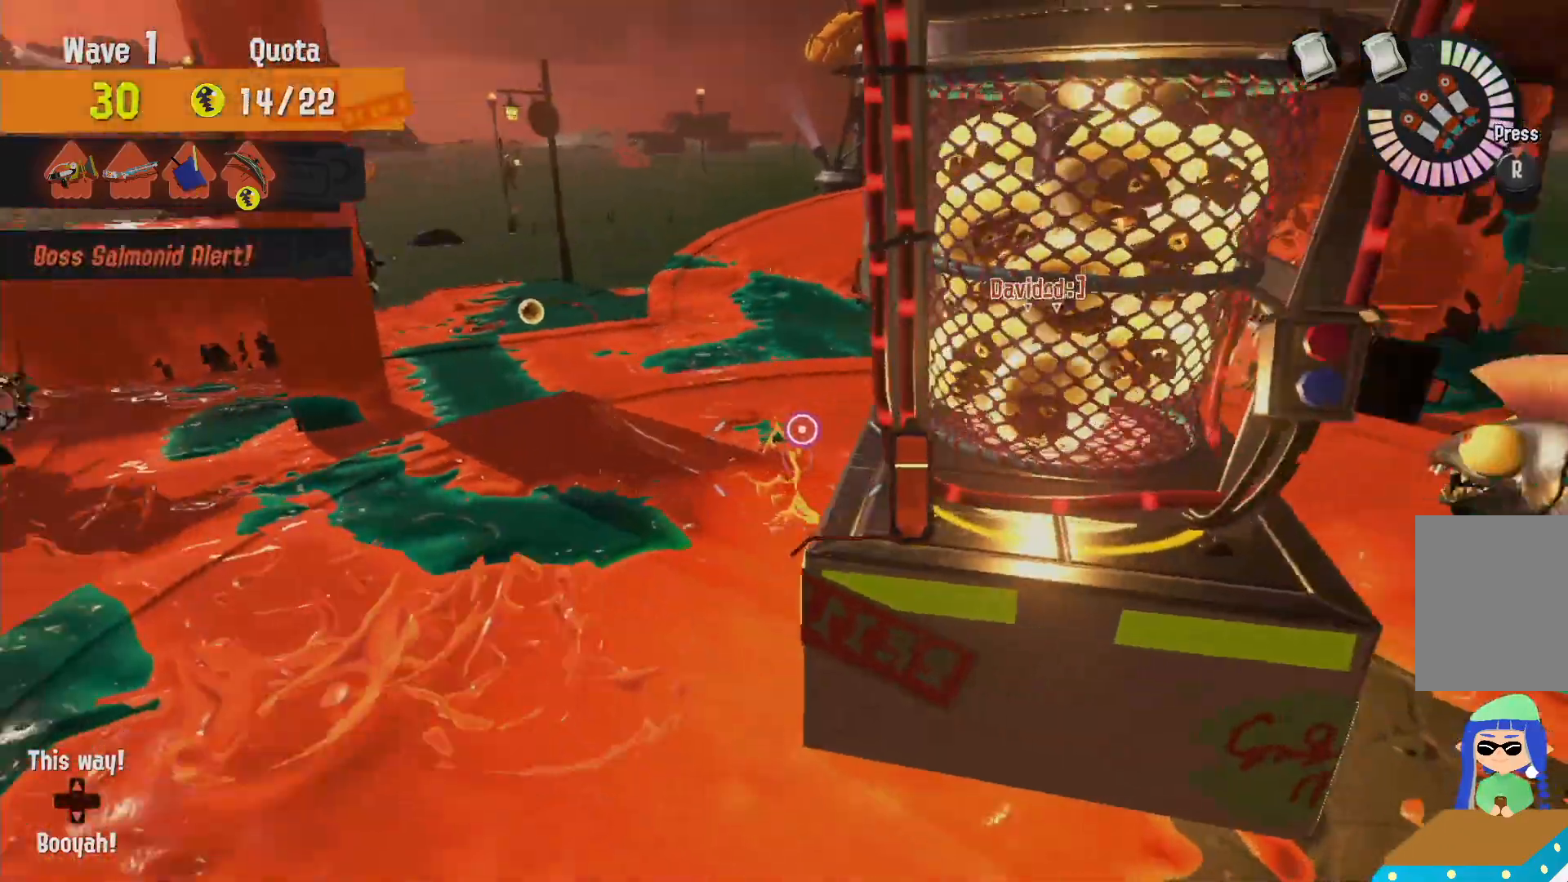
{"buttons": ["L2"], "left_stick": "down-left", "right_stick": "center", "events": [[400, "left_stick", "down-left"]]}
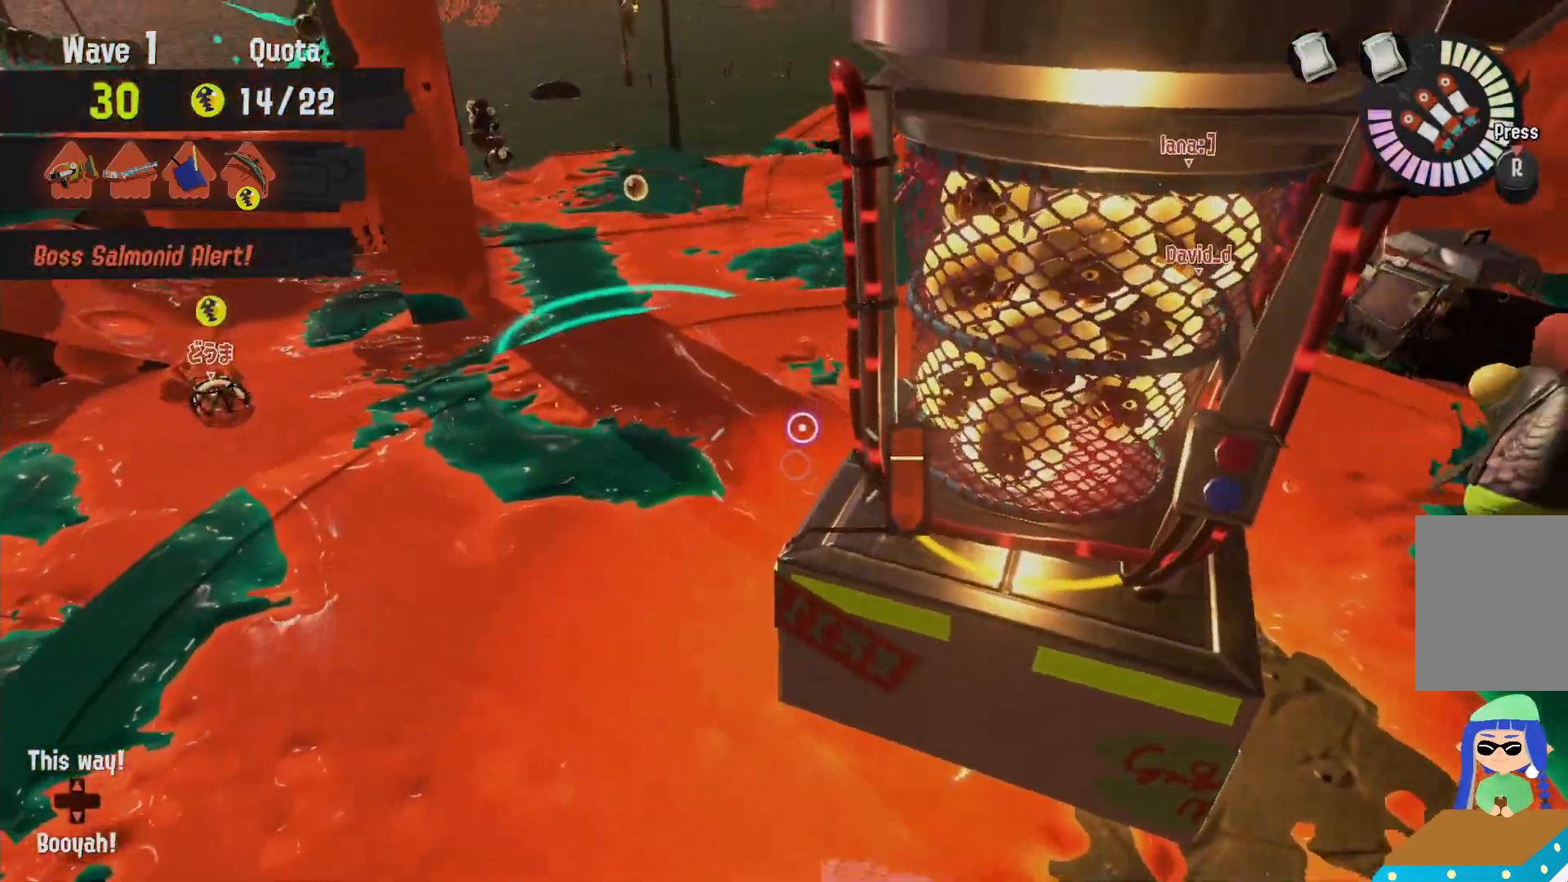
{"buttons": ["L2"], "left_stick": "center", "right_stick": "center"}
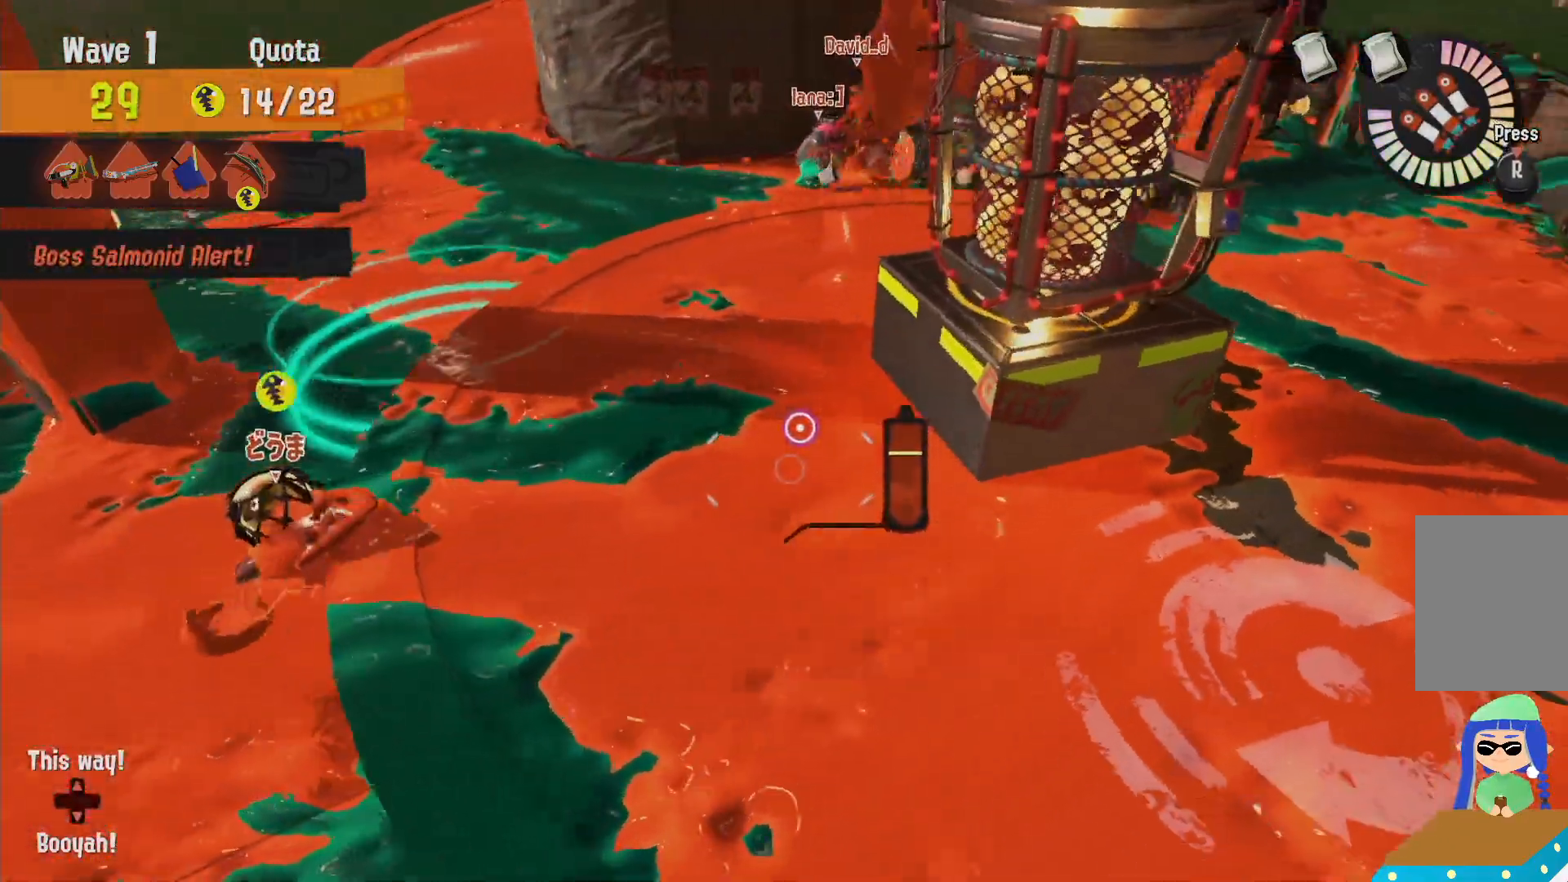
{"buttons": ["L2"], "left_stick": "right", "right_stick": "center"}